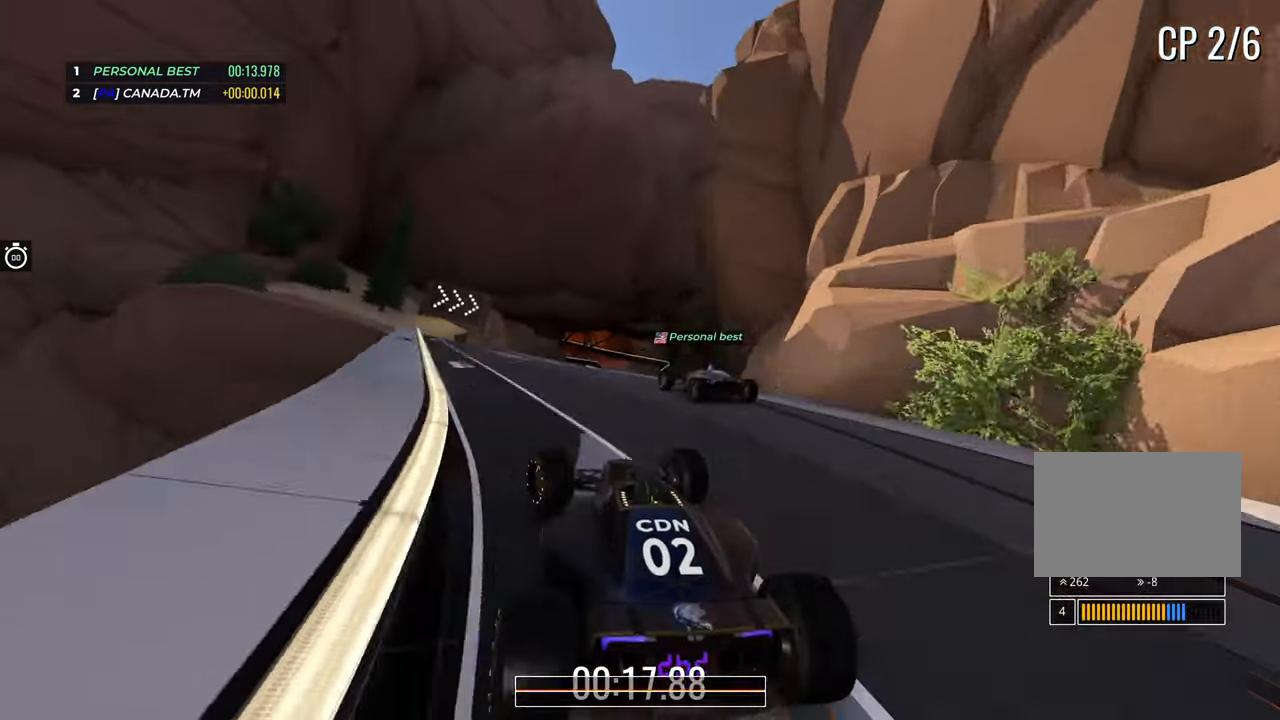
Gameplay with keyboard; each line is a JSON object with the keys held at the frame after it. "events" lists presses ("down") and releases ("up") of "down", "left", "right" and "up" between this image and that frame as [ms after this image, input, new state], when the widget could be followed in between. No other keys are recorded. Mouse input is not recorded.
{"keys": ["up"], "events": [[33, "left", "up"], [100, "right", "down"], [367, "right", "up"]]}
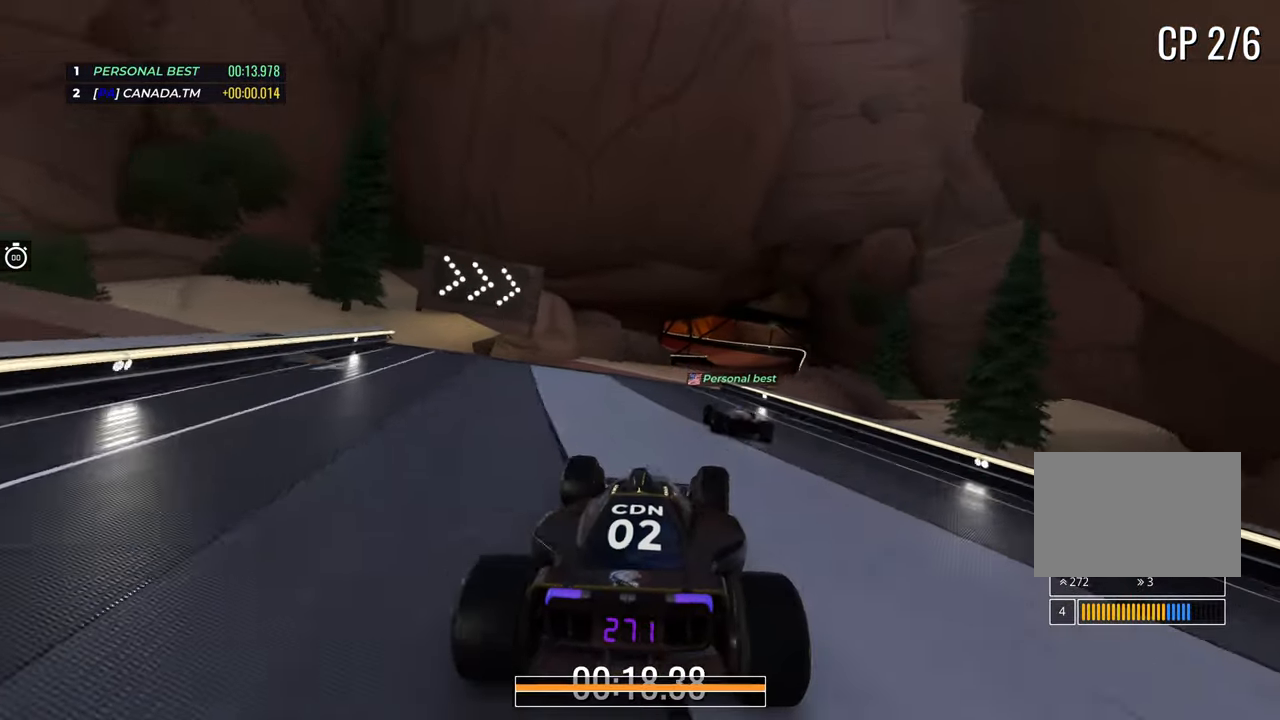
{"keys": ["right", "up"], "events": [[17, "right", "down"], [150, "right", "up"], [417, "right", "down"]]}
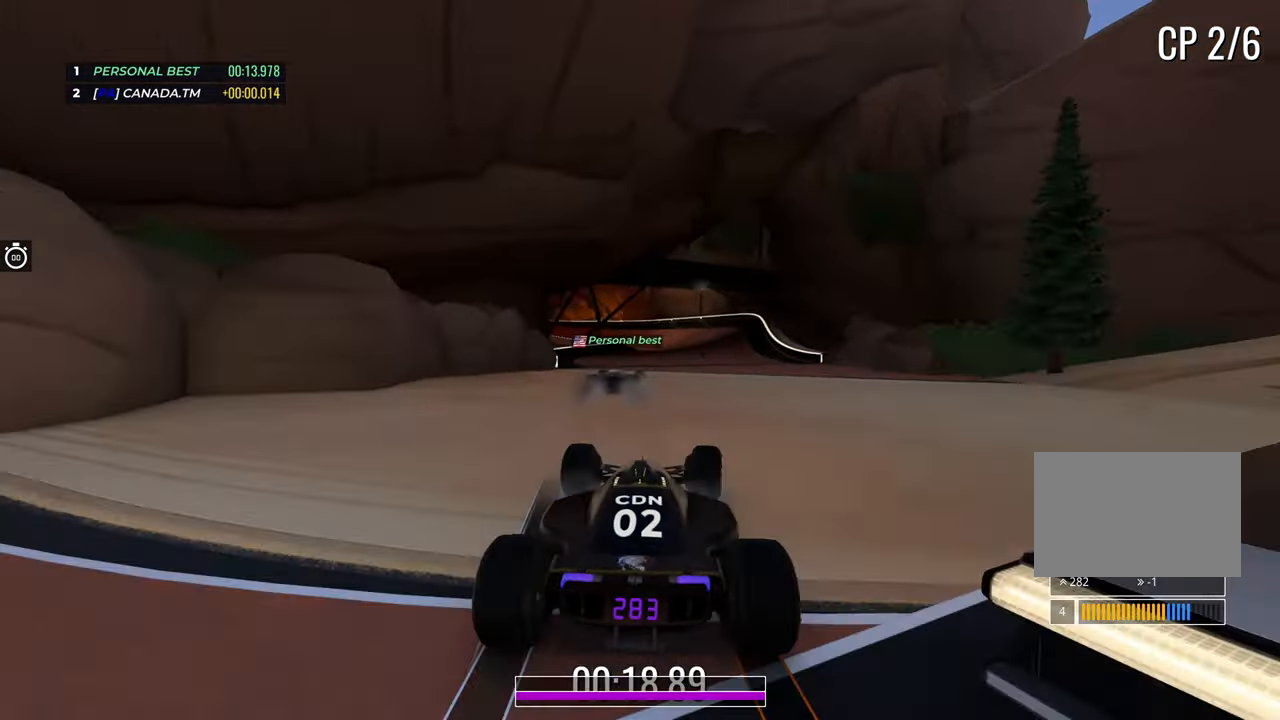
{"keys": ["up"], "events": [[150, "right", "up"]]}
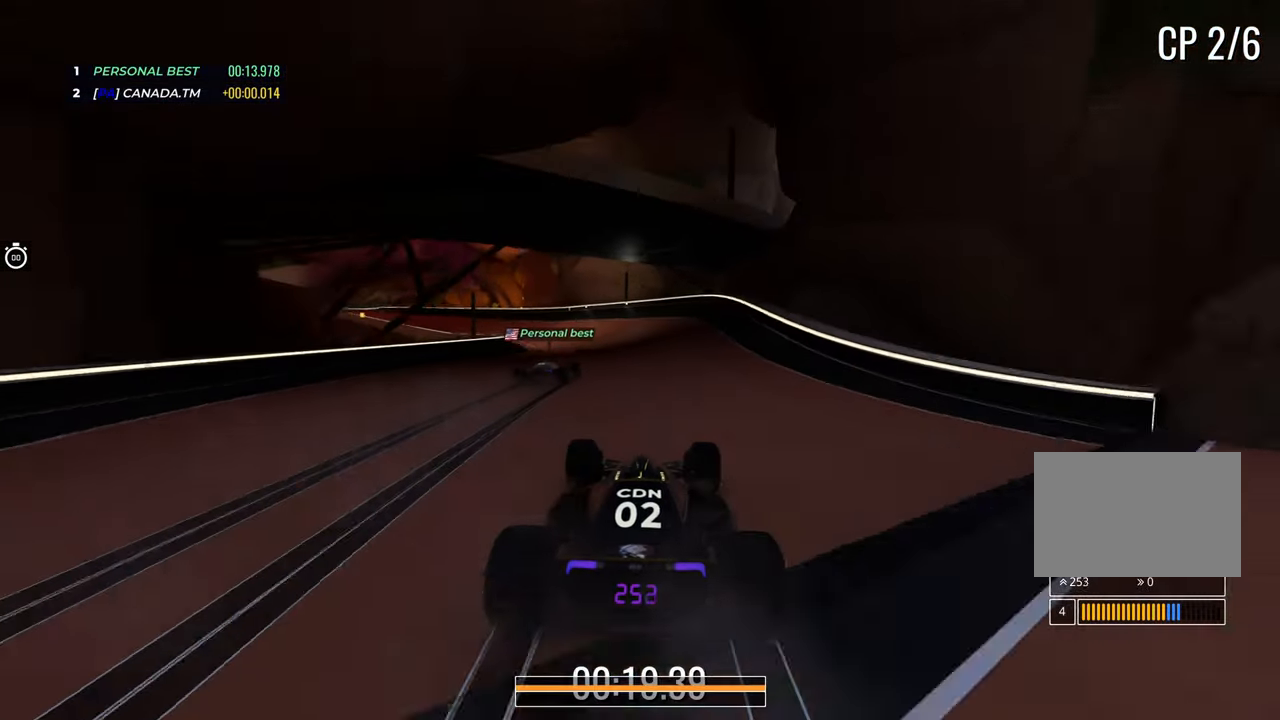
{"keys": ["left", "up"], "events": [[183, "left", "down"]]}
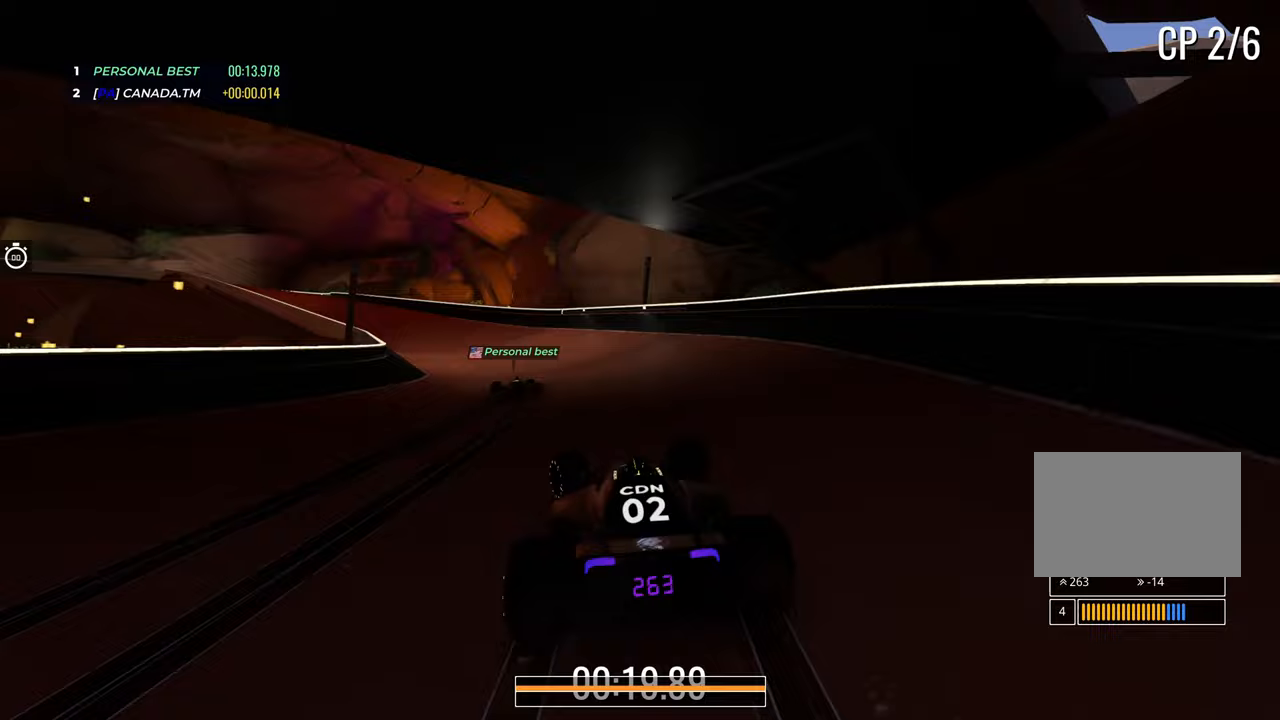
{"keys": ["up"], "events": [[417, "left", "up"]]}
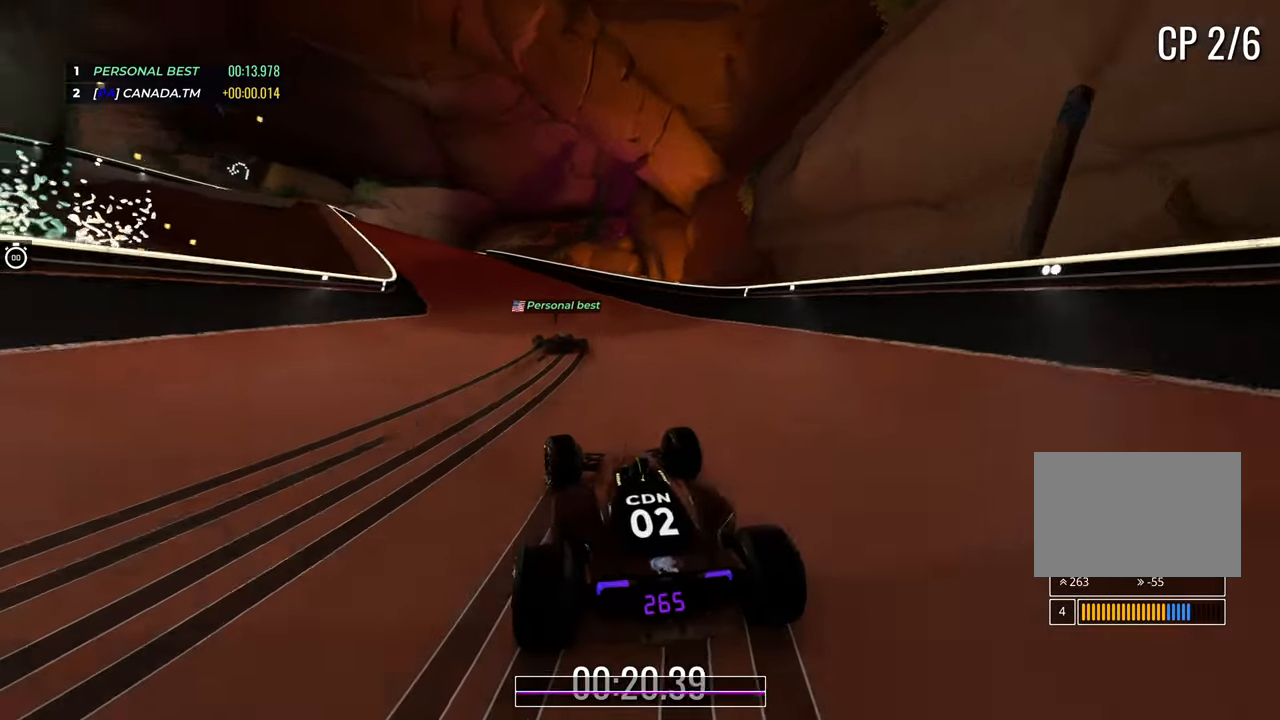
{"keys": ["left", "up"], "events": [[33, "left", "down"]]}
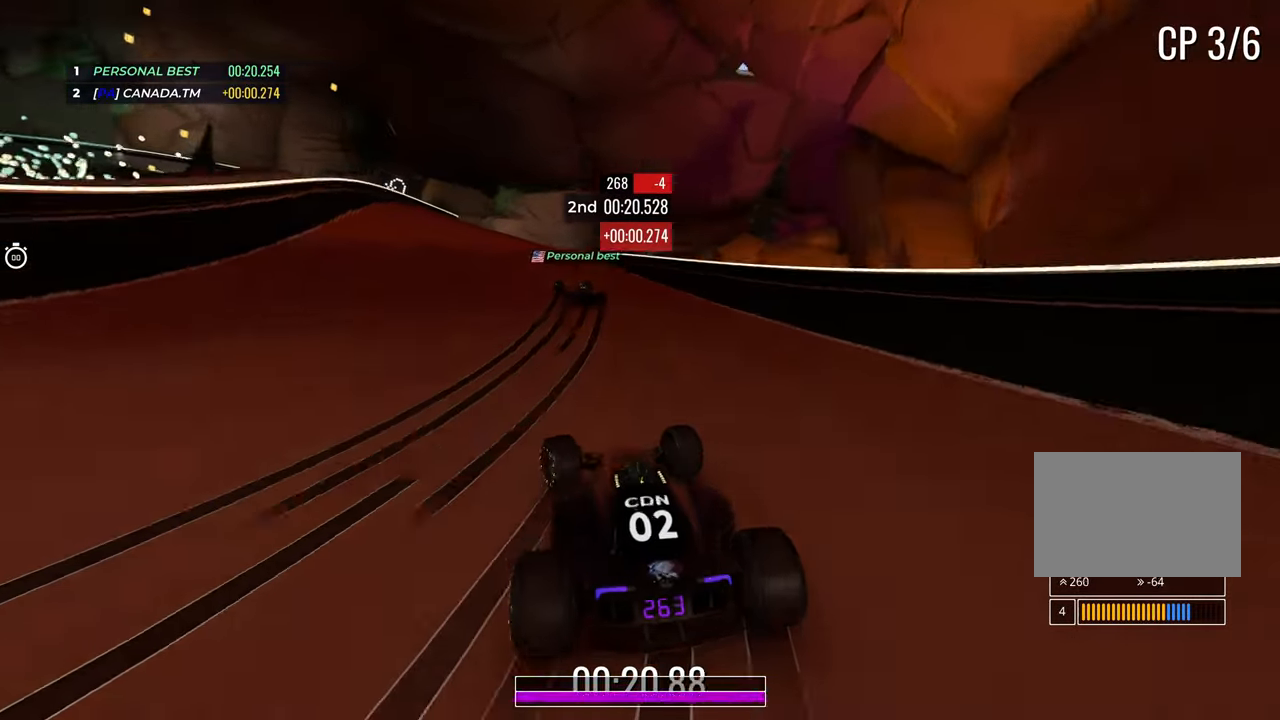
{"keys": ["left", "up"], "events": [[17, "left", "up"], [117, "left", "down"], [217, "left", "up"], [400, "left", "down"]]}
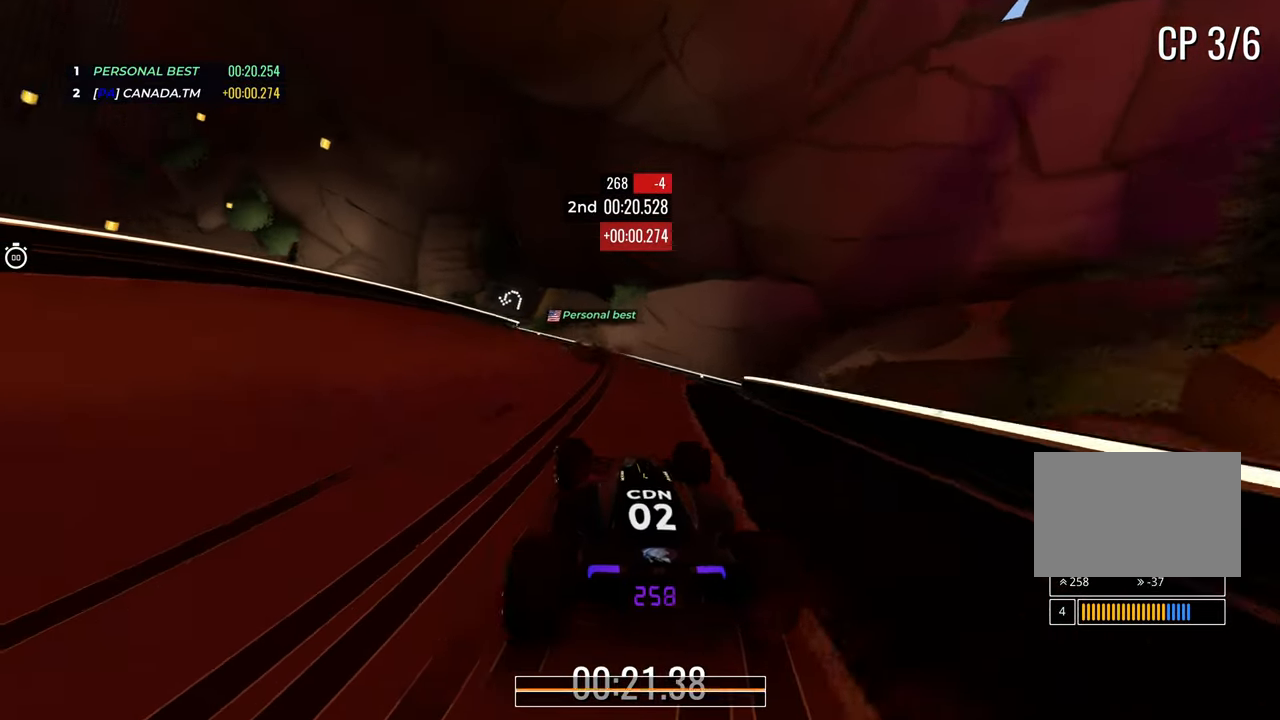
{"keys": ["left", "up"], "events": [[150, "left", "up"], [217, "left", "down"]]}
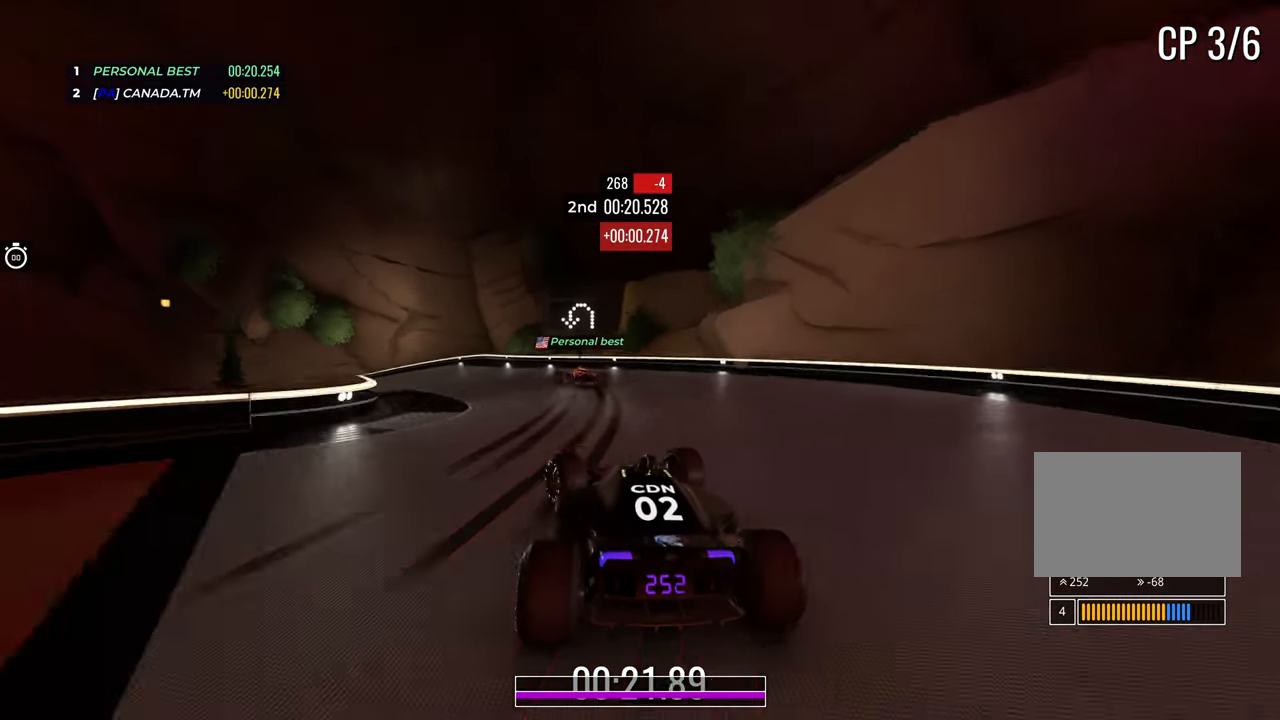
{"keys": ["left", "up"], "events": [[183, "down", "down"], [367, "down", "up"]]}
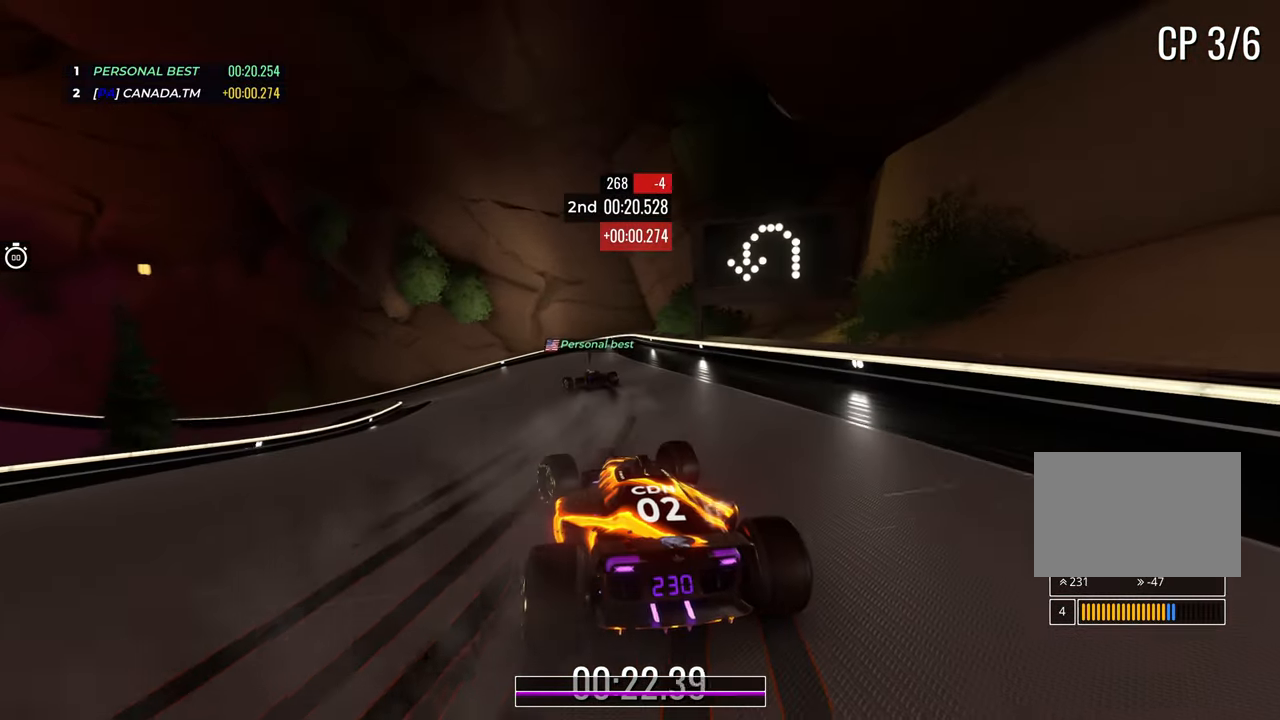
{"keys": ["left", "up"], "events": [[50, "left", "up"], [117, "left", "down"], [200, "down", "down"], [333, "down", "up"]]}
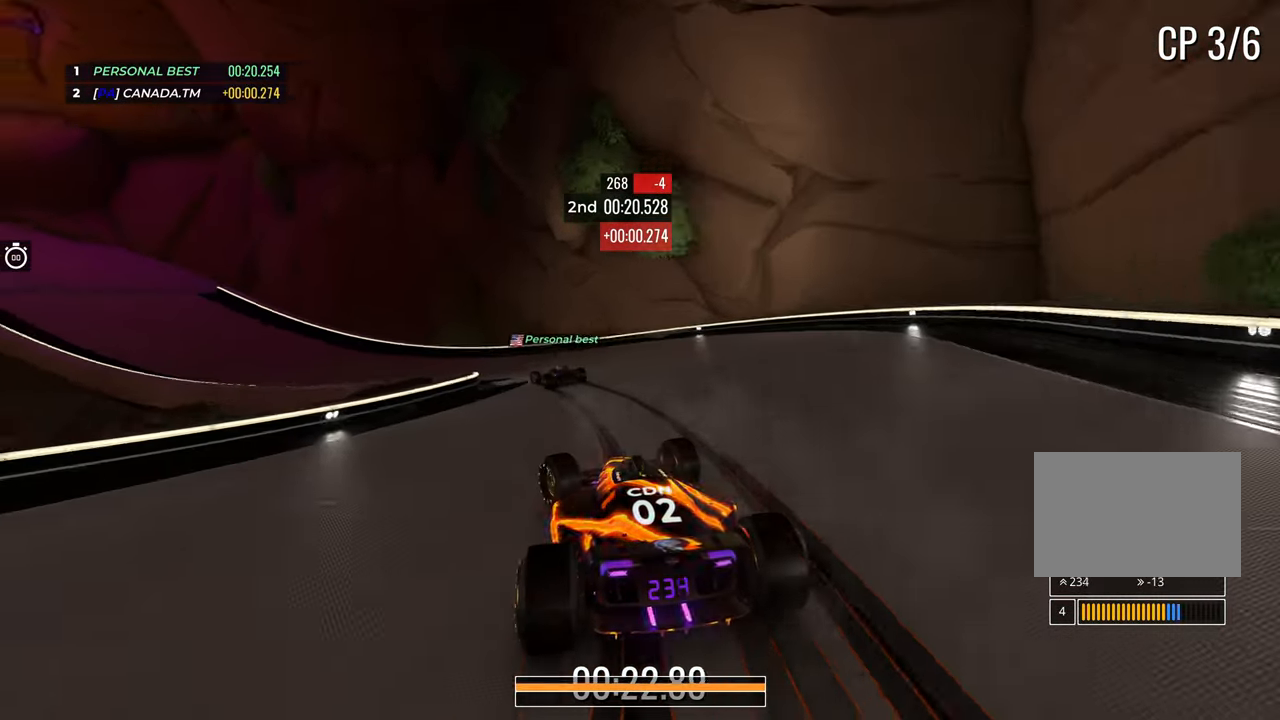
{"keys": ["left", "up"], "events": []}
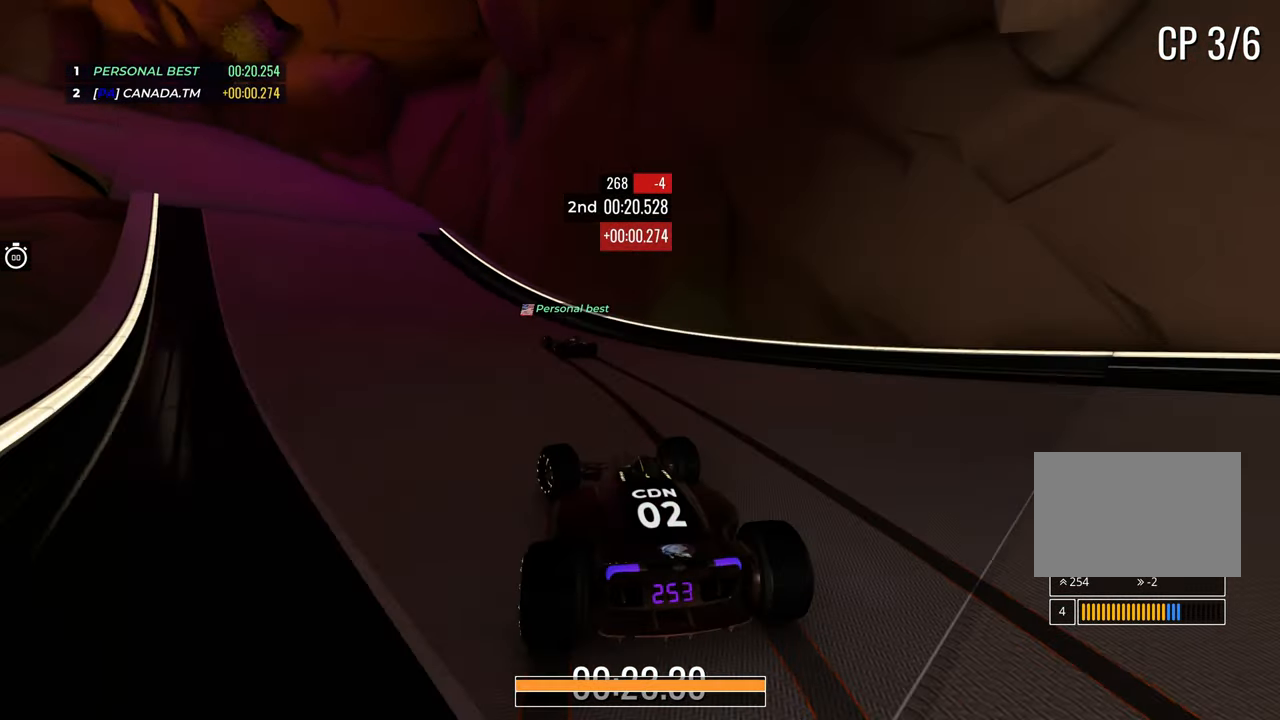
{"keys": ["left", "up"], "events": []}
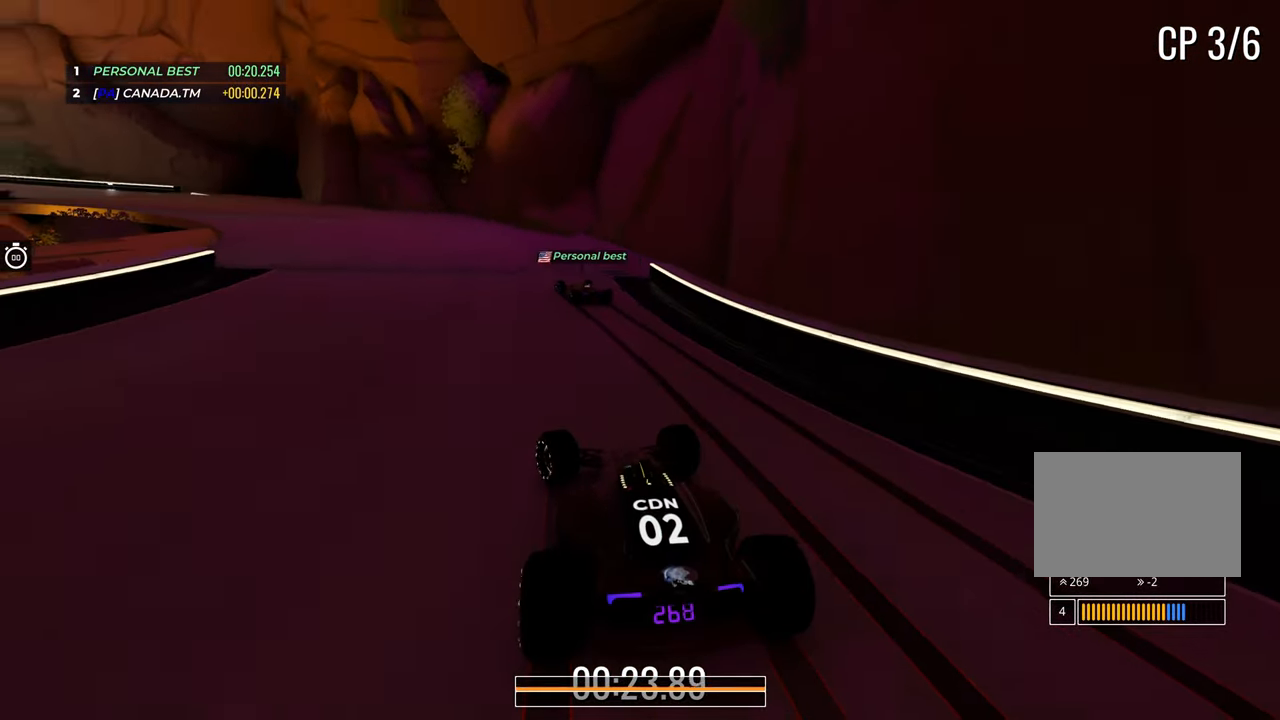
{"keys": ["left", "up"], "events": []}
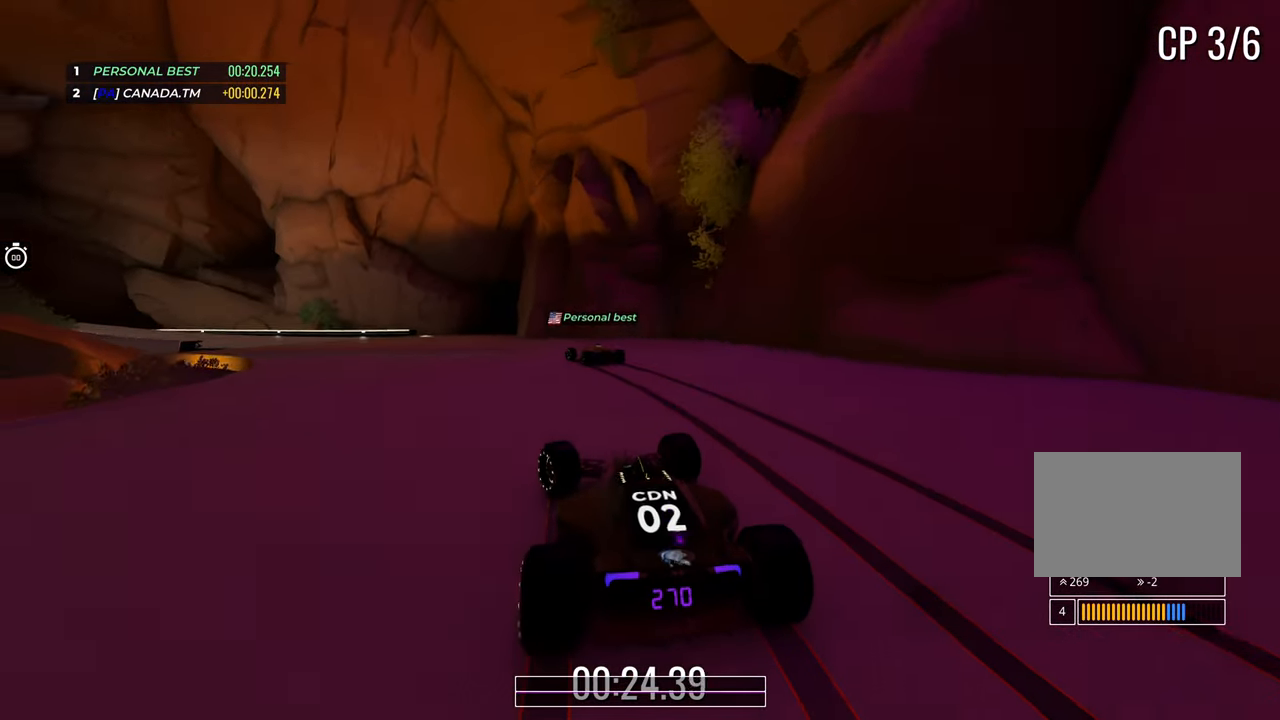
{"keys": ["left", "up"], "events": []}
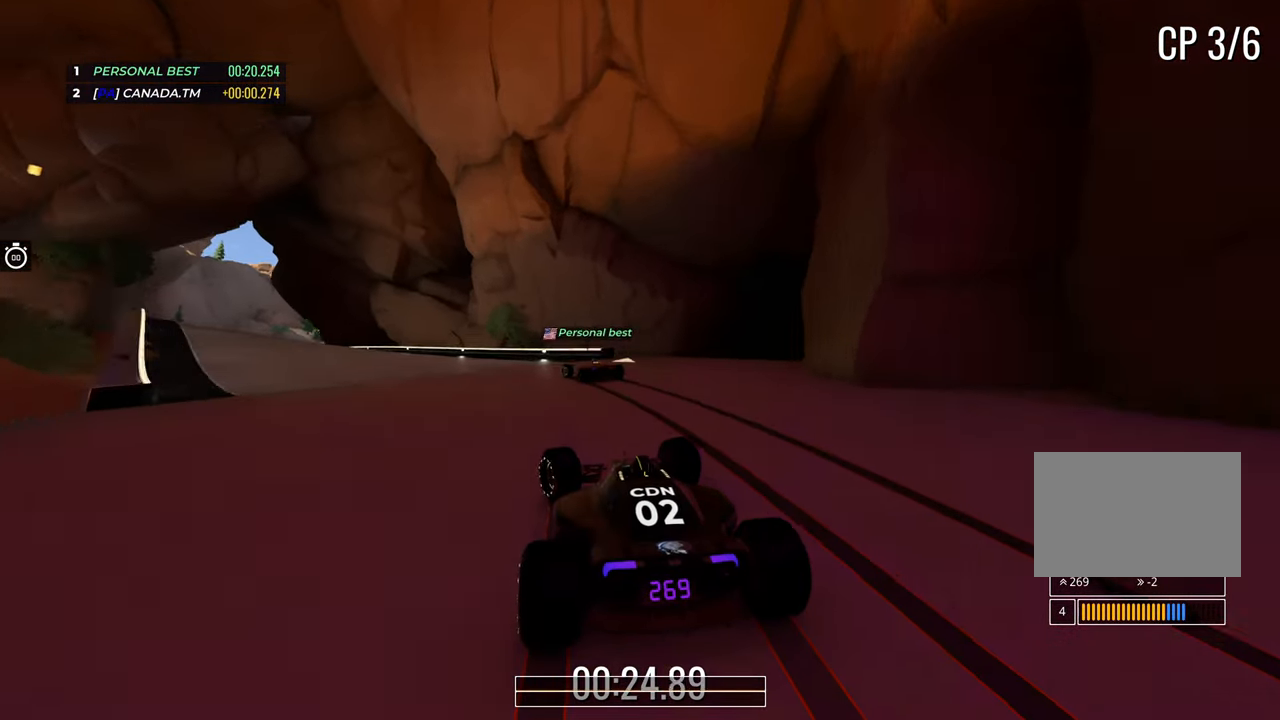
{"keys": ["left", "up"], "events": [[283, "left", "up"], [350, "left", "down"]]}
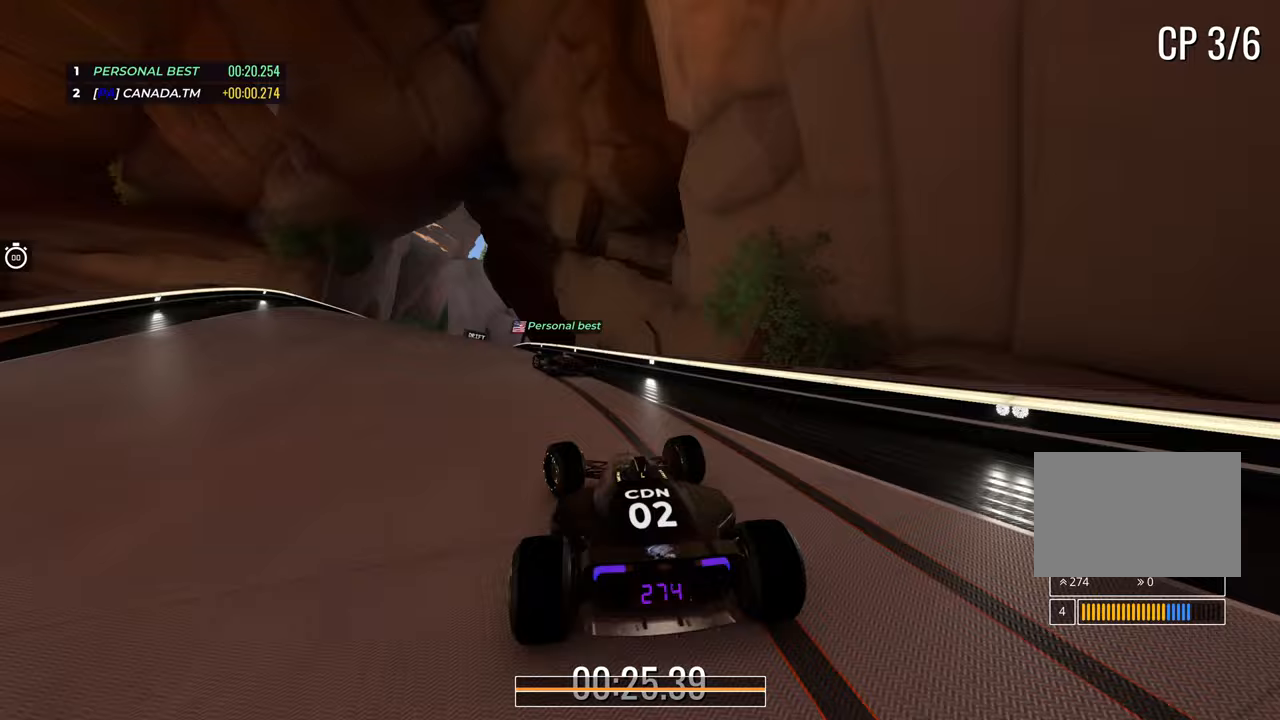
{"keys": ["up"], "events": [[483, "left", "up"]]}
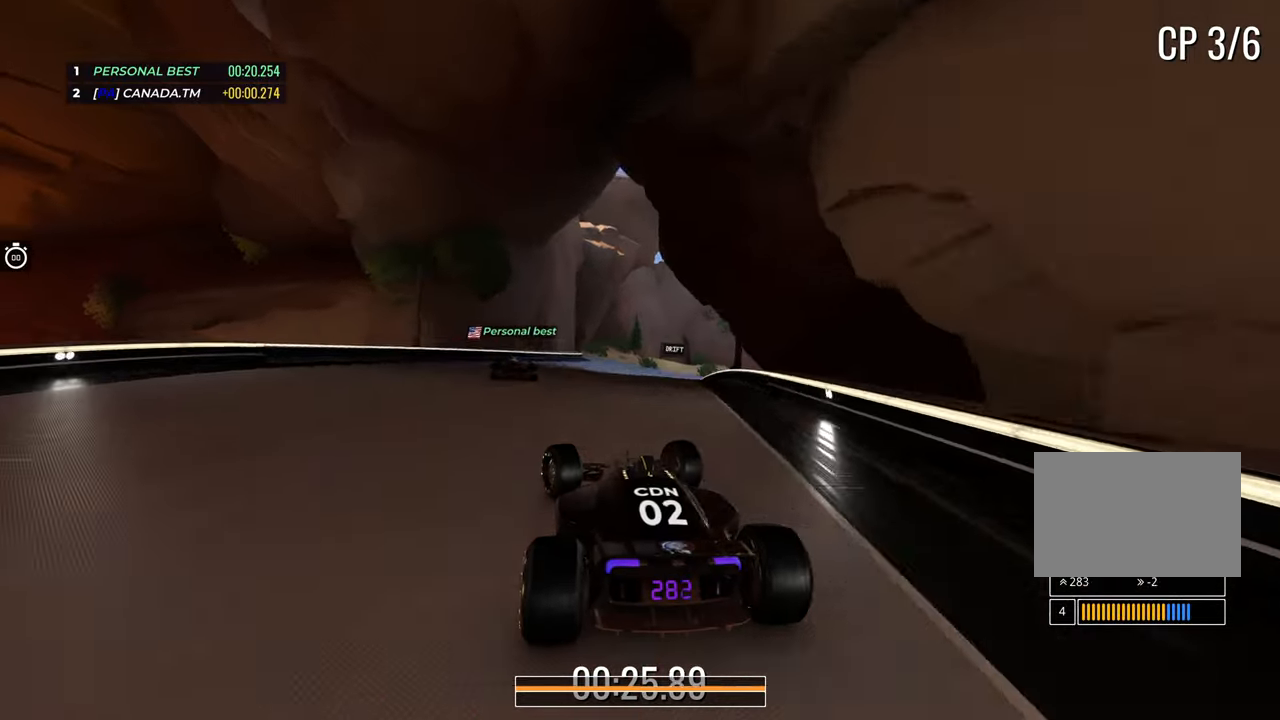
{"keys": ["right", "up"], "events": [[233, "right", "down"]]}
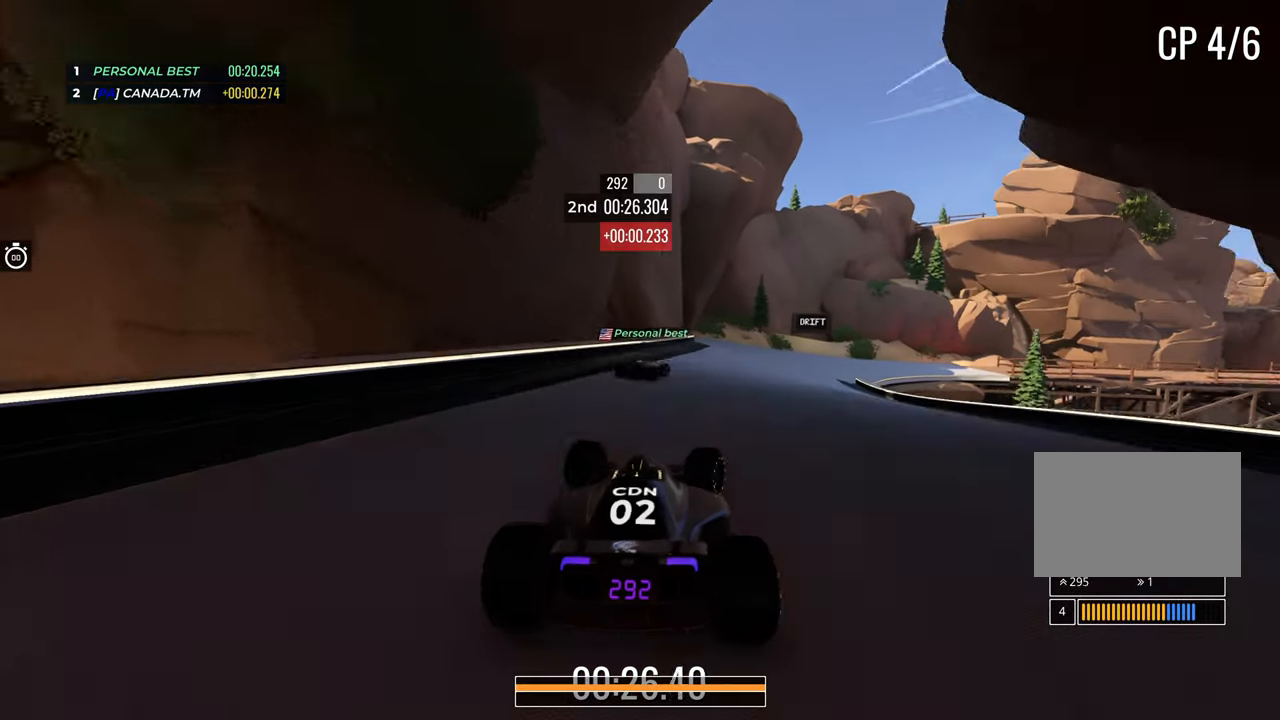
{"keys": ["down", "right", "up"], "events": [[217, "down", "down"], [267, "right", "up"], [317, "right", "down"]]}
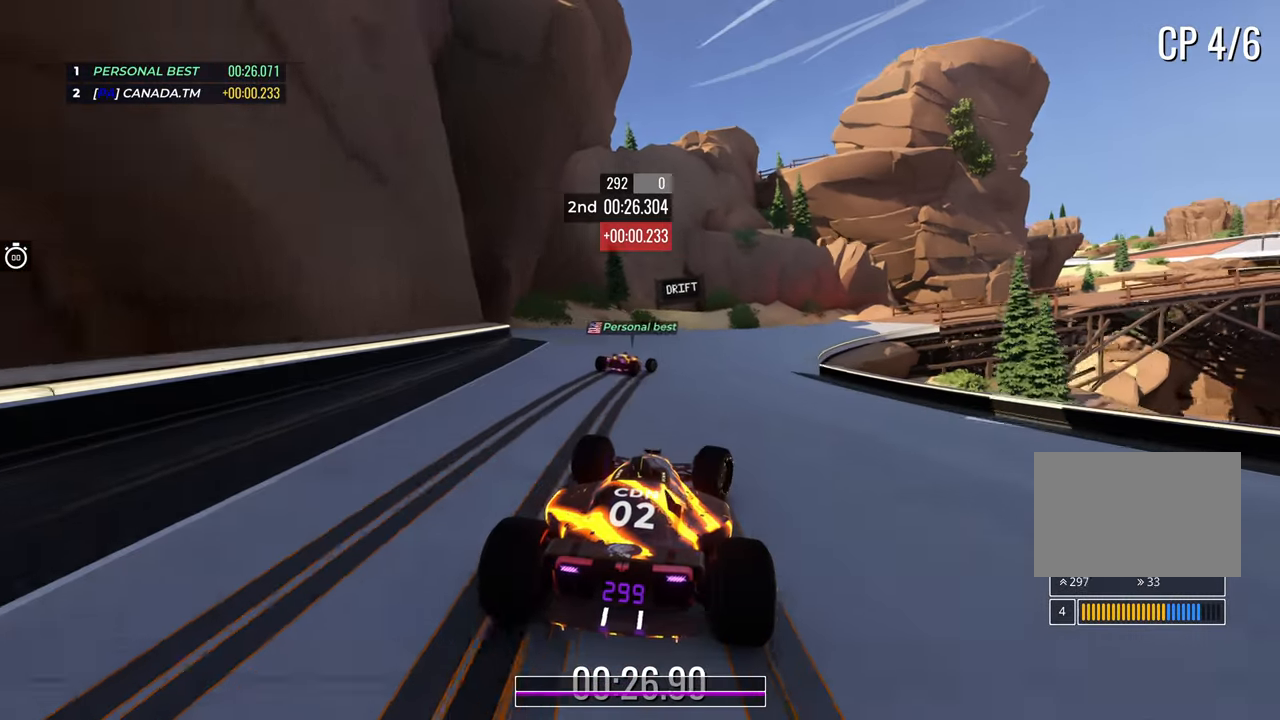
{"keys": ["right", "up"], "events": [[17, "right", "up"], [67, "right", "down"], [133, "down", "up"]]}
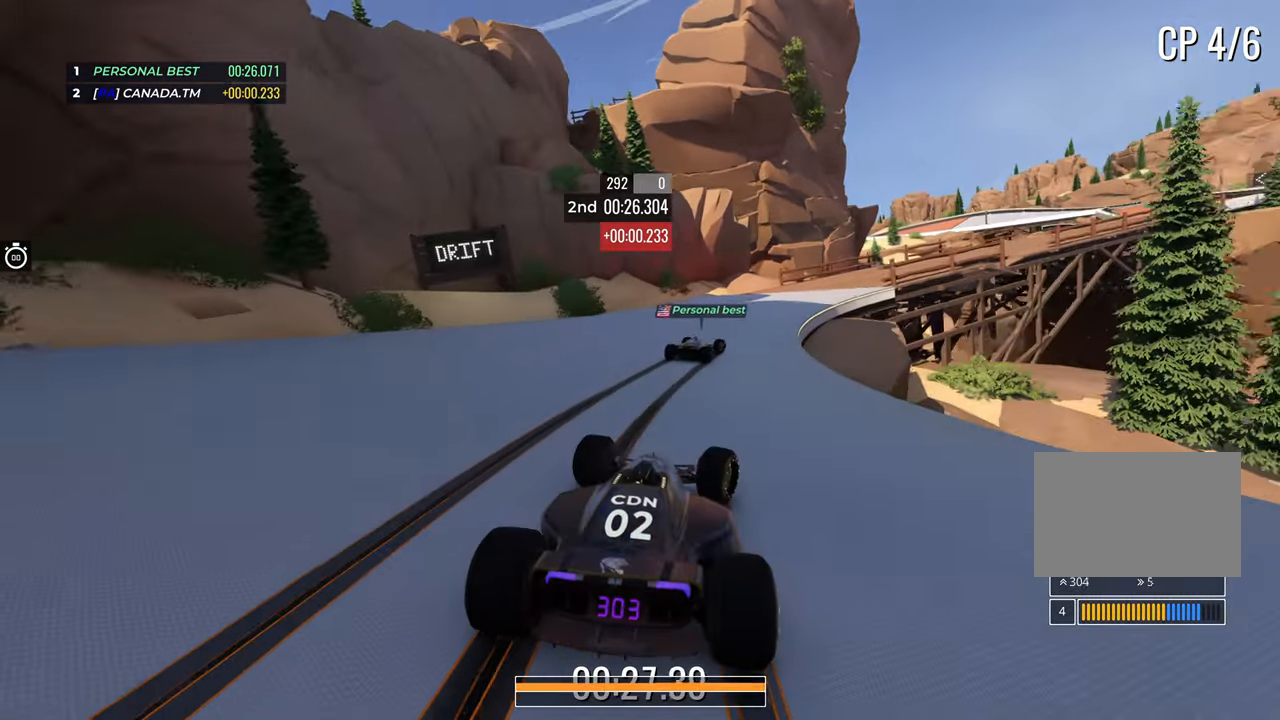
{"keys": ["right", "up"], "events": []}
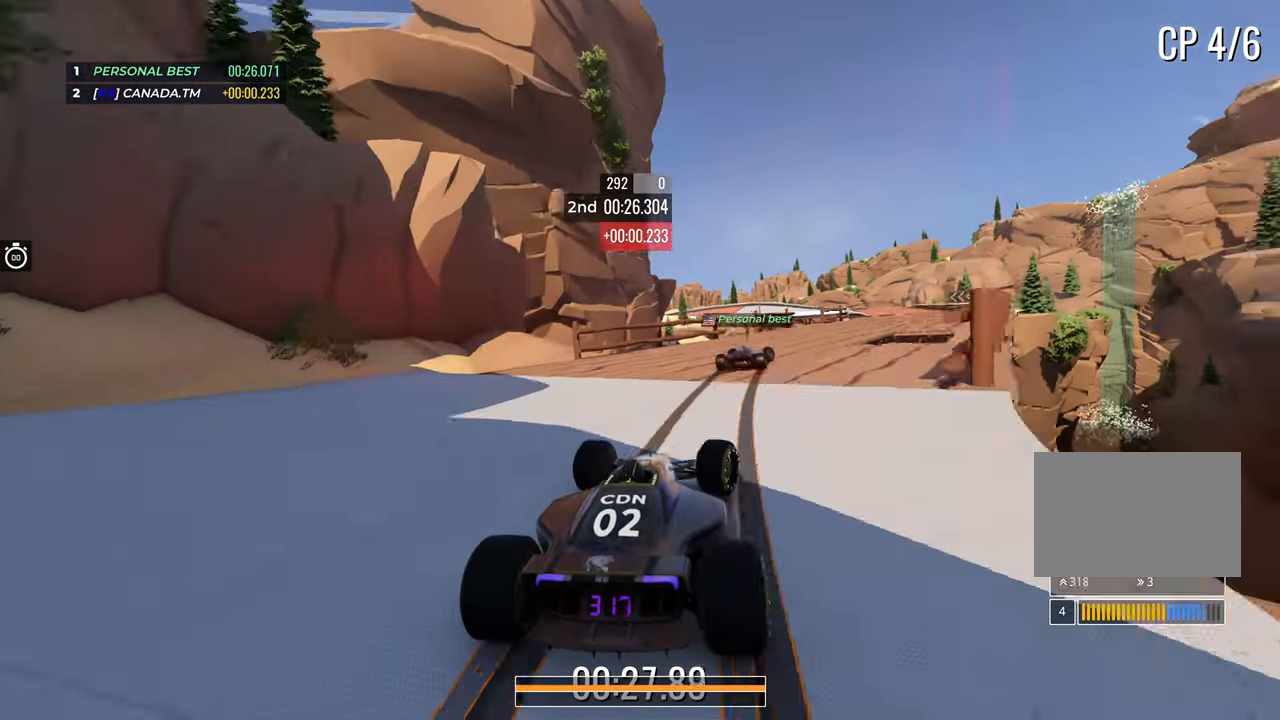
{"keys": ["right", "up"], "events": []}
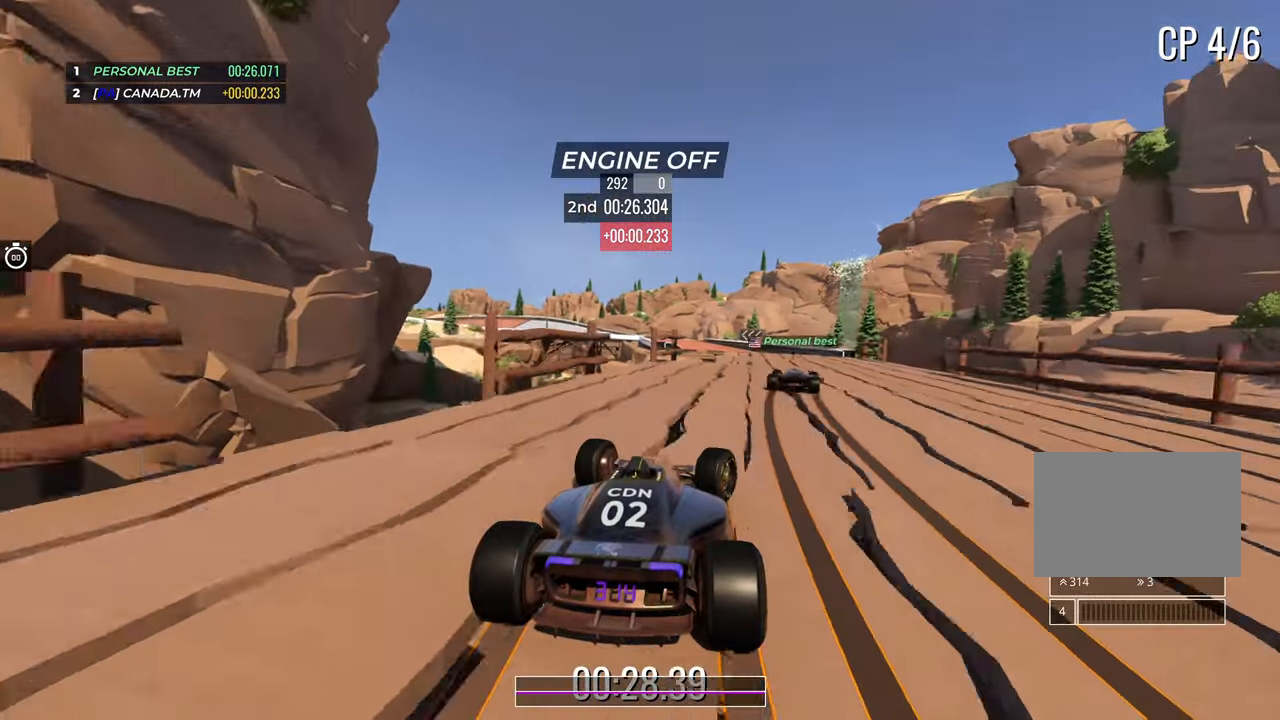
{"keys": ["left", "up"], "events": [[167, "right", "up"], [483, "left", "down"]]}
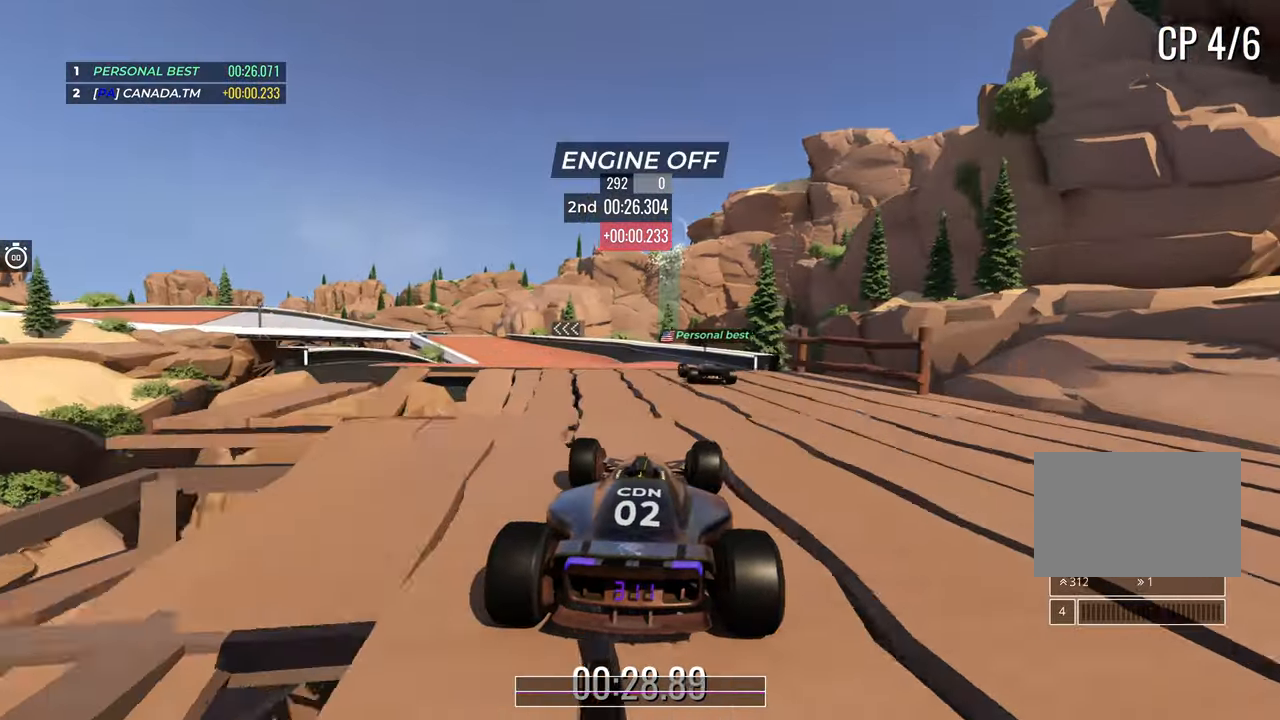
{"keys": ["left", "up"], "events": [[117, "left", "up"], [167, "left", "down"]]}
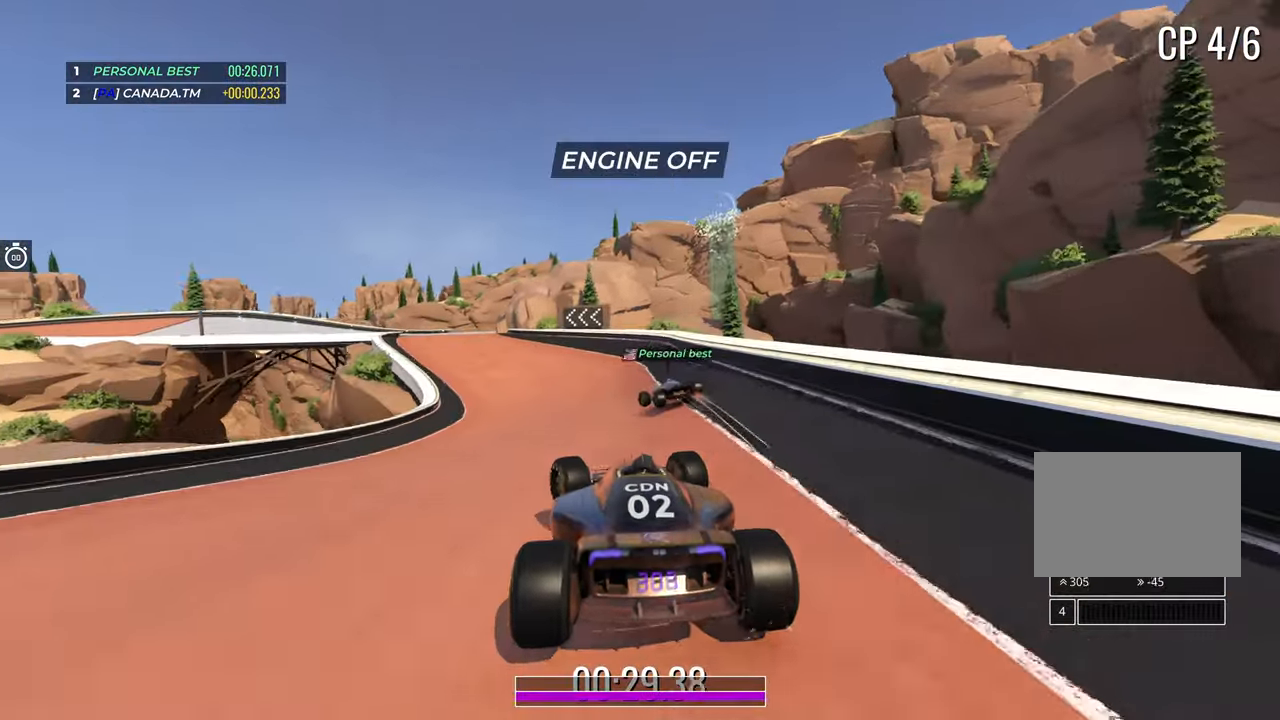
{"keys": ["left", "up"], "events": []}
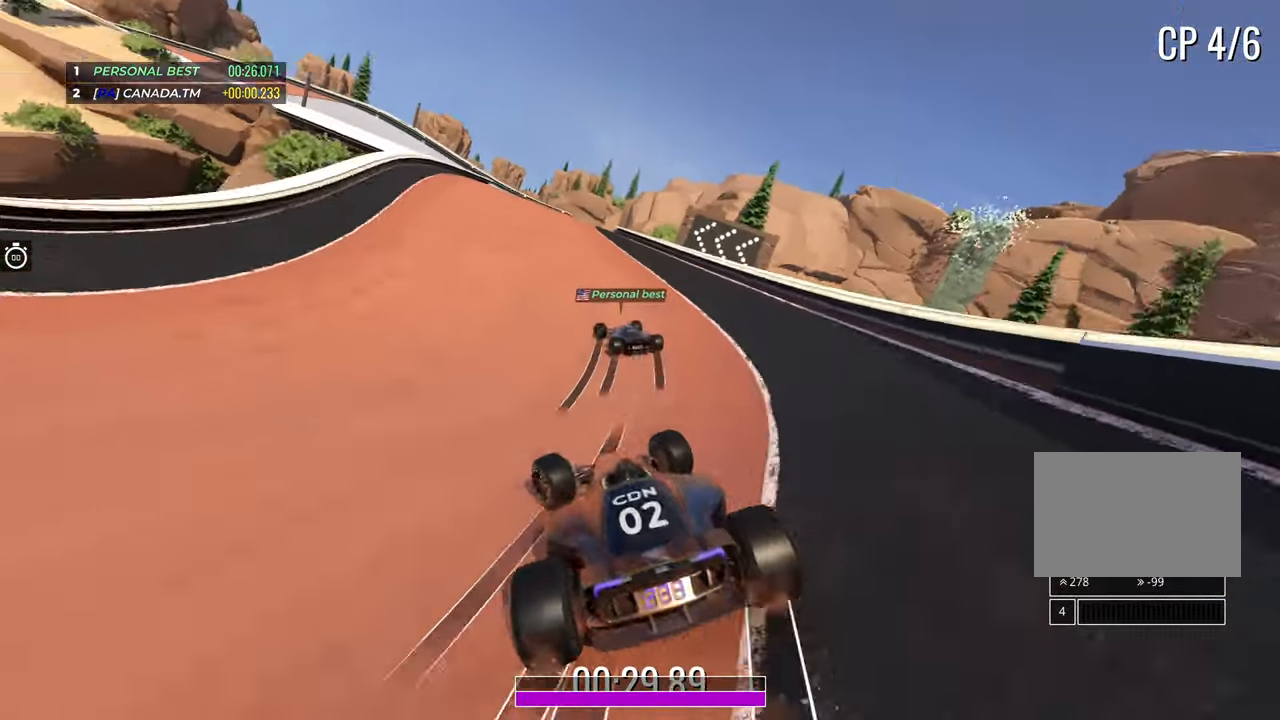
{"keys": ["up"], "events": [[83, "left", "up"], [250, "left", "down"], [350, "left", "up"]]}
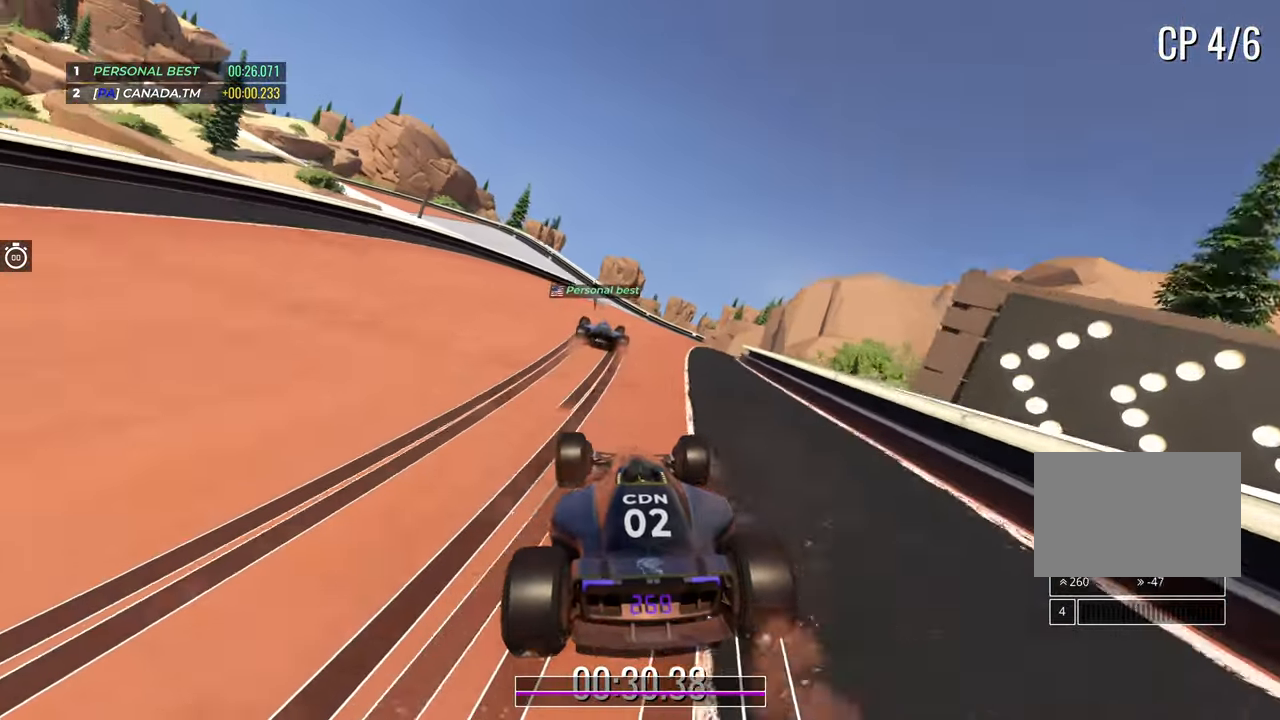
{"keys": ["left", "up"], "events": [[133, "left", "down"], [267, "left", "up"], [350, "left", "down"]]}
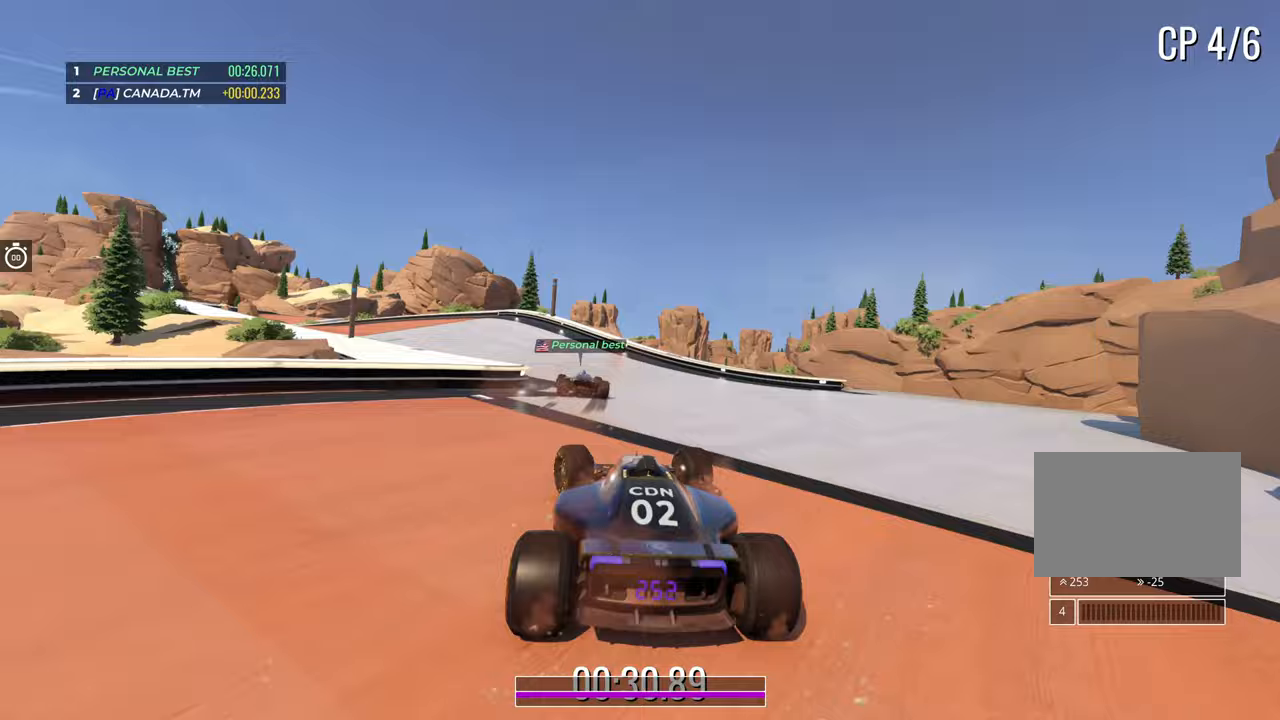
{"keys": ["left", "up"], "events": [[333, "left", "up"], [483, "left", "down"]]}
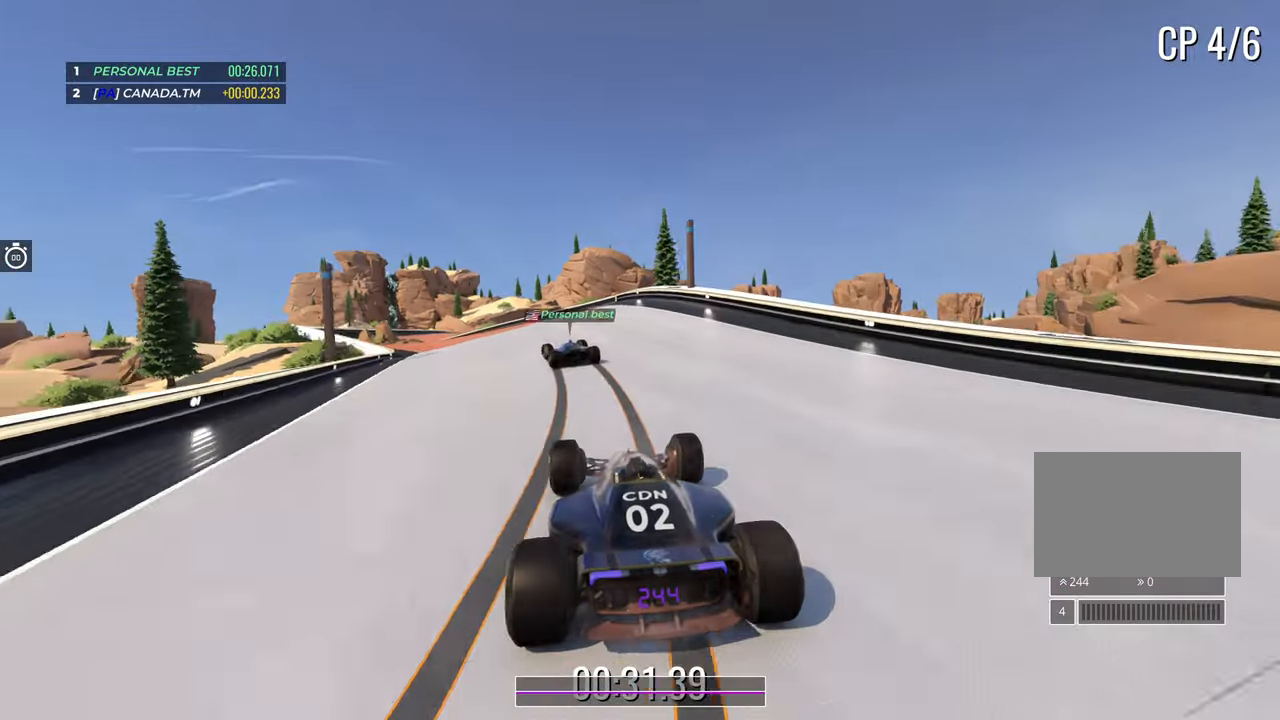
{"keys": ["left", "up"], "events": [[333, "left", "up"], [400, "left", "down"]]}